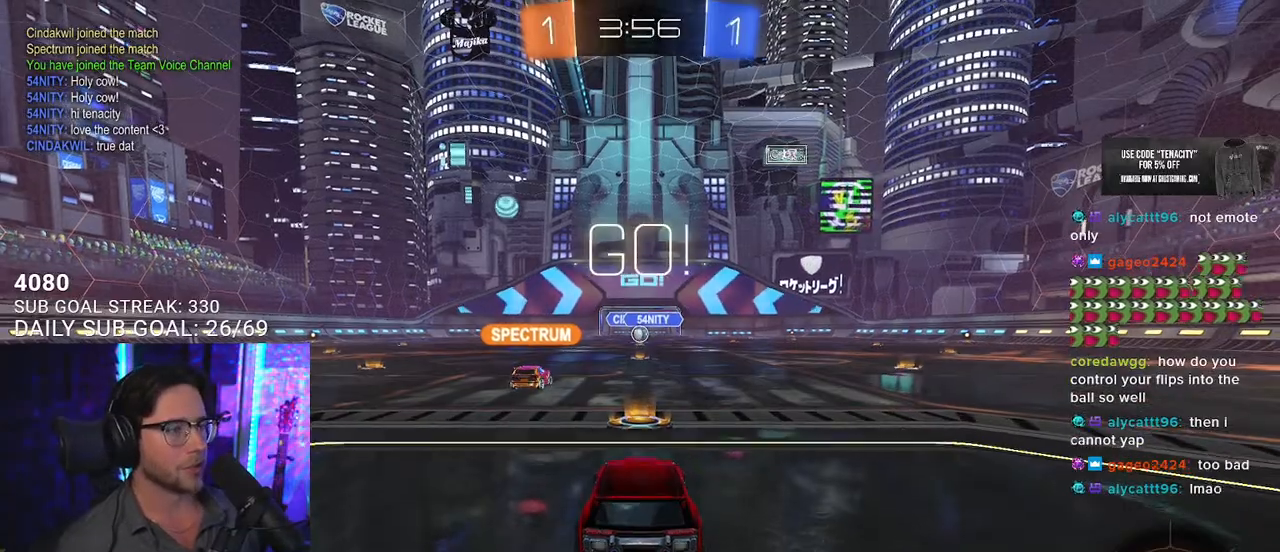
Gameplay with a controller (PlayStation layout); each line is a JSON object with the inputs held at the frame after it (dt_ms = milliseconds from this image to that frame). "events" lists button and stick changes between this image and that frame as [ms after this image, input, new state], when the widget could be followed in between. Not read: SELECT START.
{"dt_ms": 500, "buttons": ["TRIANGLE", "L2", "R2"], "left_stick": "down", "right_stick": "center", "events": [[233, "left_stick", "right"], [283, "CROSS", "down"], [367, "CROSS", "up"], [367, "L2", "down"], [383, "left_stick", "up-left"], [433, "CROSS", "down"], [433, "R1", "up"], [467, "TRIANGLE", "down"], [483, "CROSS", "up"], [500, "left_stick", "down"]]}
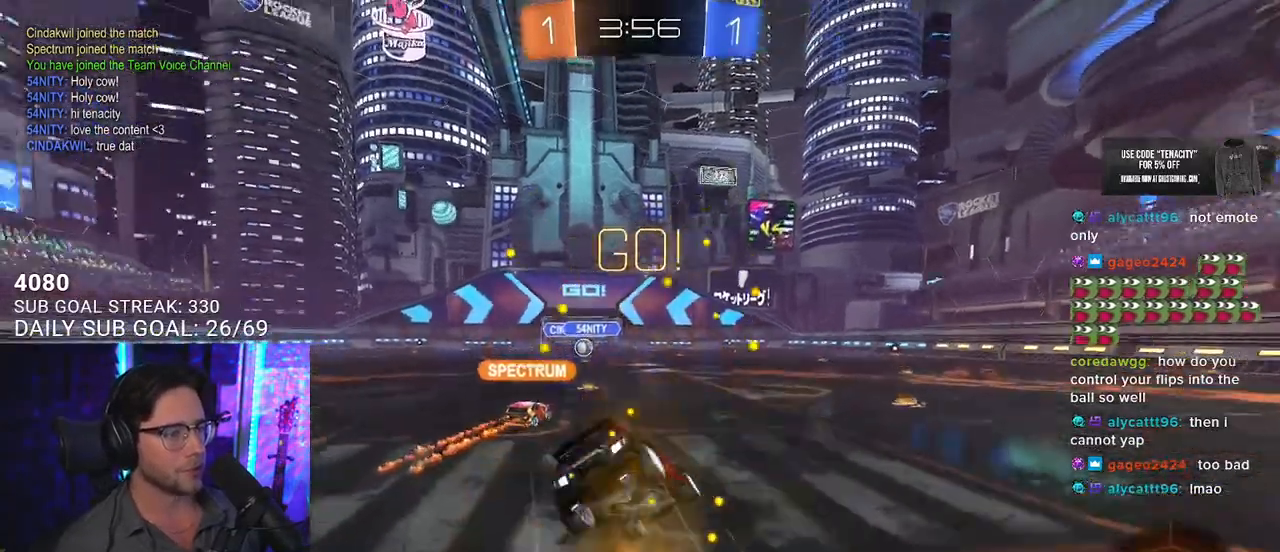
{"dt_ms": 500, "buttons": ["L2", "R2"], "left_stick": "down-left", "right_stick": "center", "events": [[17, "L2", "up"], [50, "TRIANGLE", "up"], [150, "L2", "down"], [183, "left_stick", "down-left"]]}
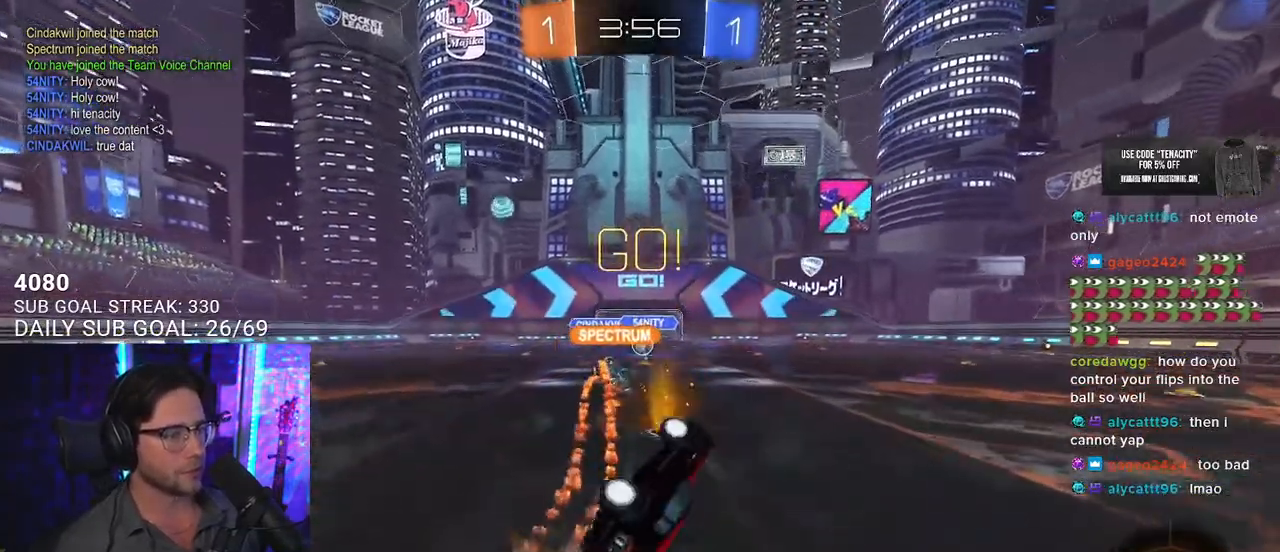
{"dt_ms": 500, "buttons": ["R2"], "left_stick": "center", "right_stick": "center", "events": [[183, "L2", "up"], [200, "left_stick", "center"]]}
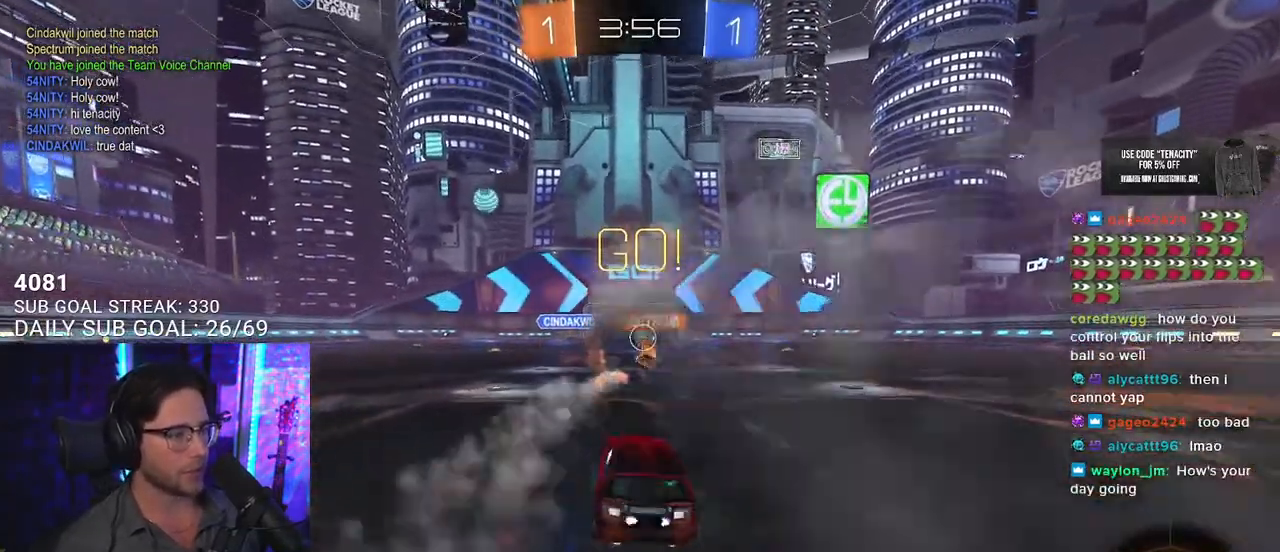
{"dt_ms": 500, "buttons": ["R2"], "left_stick": "center", "right_stick": "center", "events": [[117, "left_stick", "up-right"], [217, "left_stick", "center"], [383, "left_stick", "left"], [433, "left_stick", "center"]]}
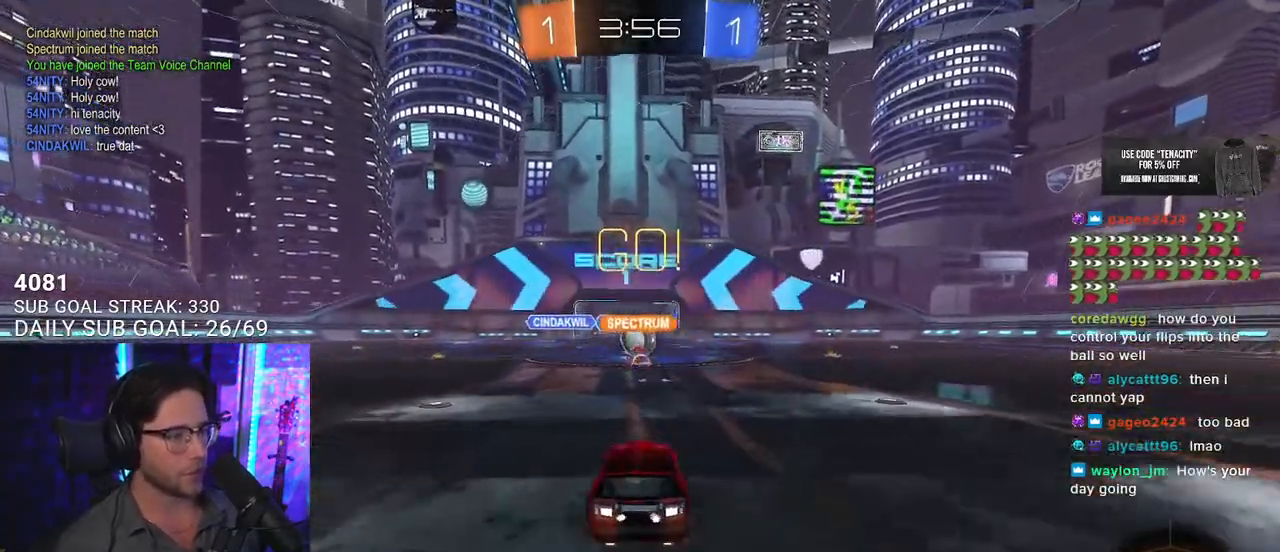
{"dt_ms": 500, "buttons": ["R1", "R2"], "left_stick": "right", "right_stick": "center", "events": [[150, "left_stick", "right"], [300, "R1", "down"]]}
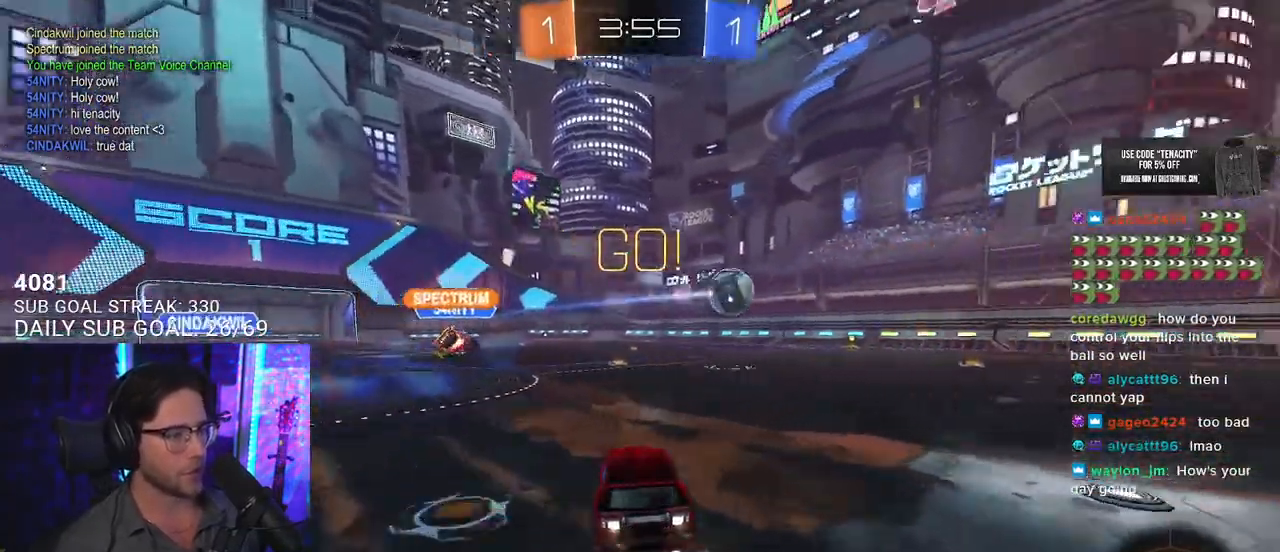
{"dt_ms": 500, "buttons": ["R2"], "left_stick": "right", "right_stick": "center", "events": [[200, "R1", "up"]]}
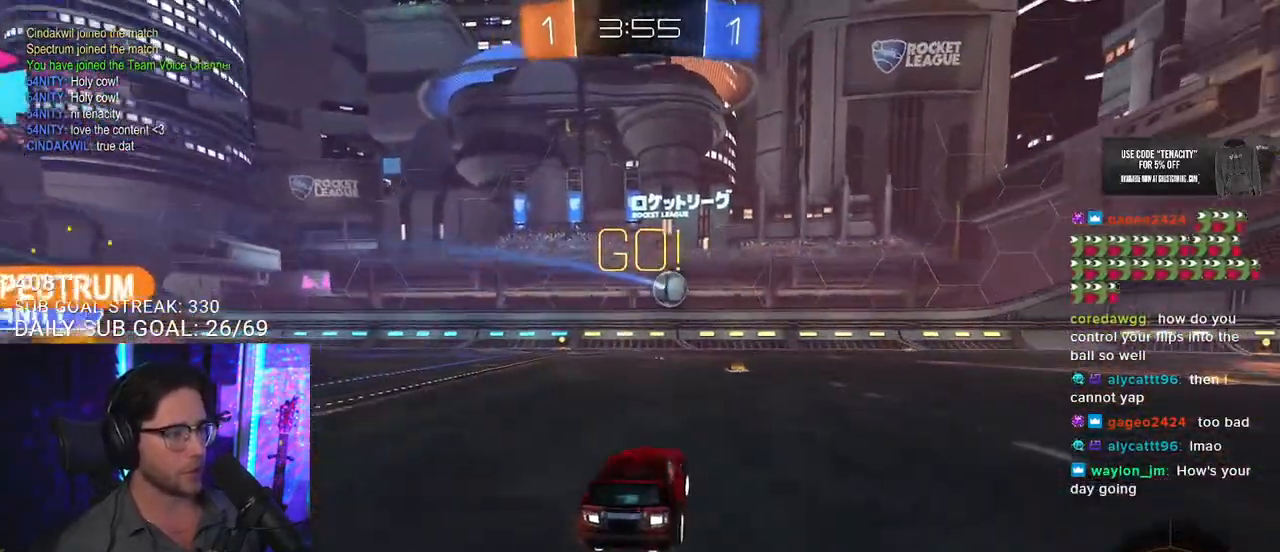
{"dt_ms": 500, "buttons": ["R2"], "left_stick": "right", "right_stick": "center", "events": [[83, "left_stick", "center"], [417, "left_stick", "right"]]}
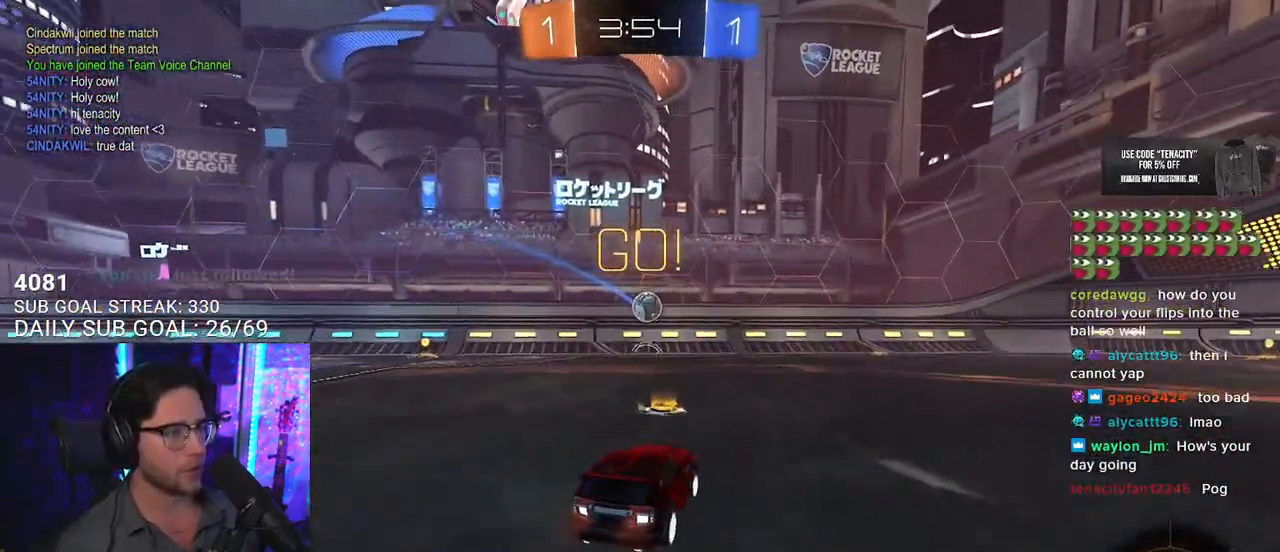
{"dt_ms": 500, "buttons": ["R2"], "left_stick": "up-right", "right_stick": "center", "events": [[67, "left_stick", "center"], [133, "left_stick", "right"], [383, "left_stick", "left"], [483, "left_stick", "up-right"]]}
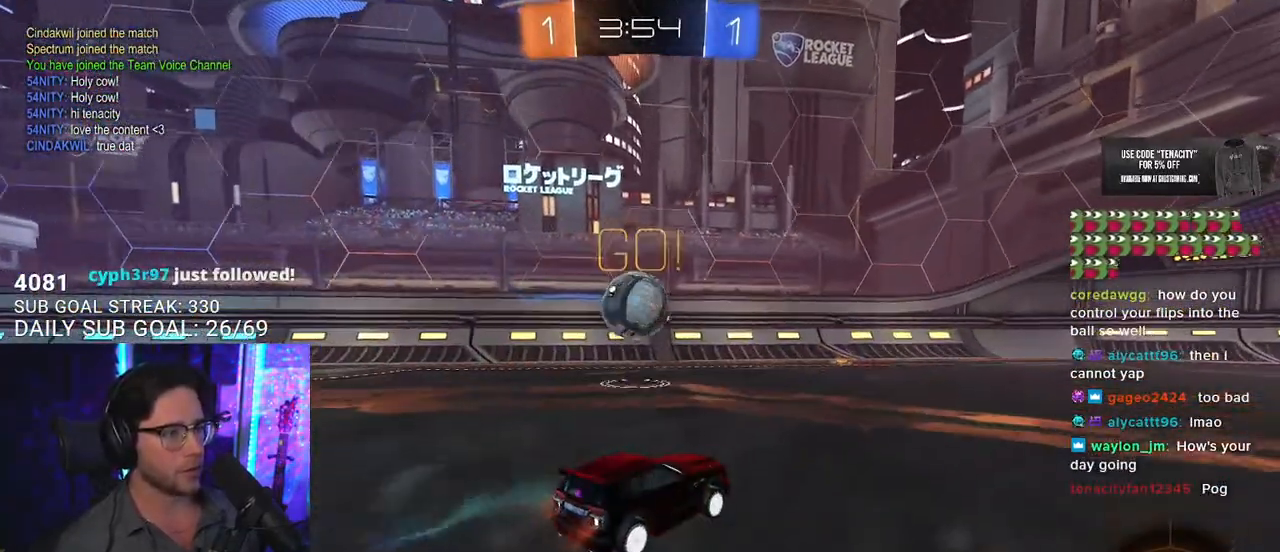
{"dt_ms": 500, "buttons": ["R2"], "left_stick": "right", "right_stick": "center", "events": [[17, "left_stick", "right"], [117, "SQUARE", "down"], [267, "SQUARE", "up"]]}
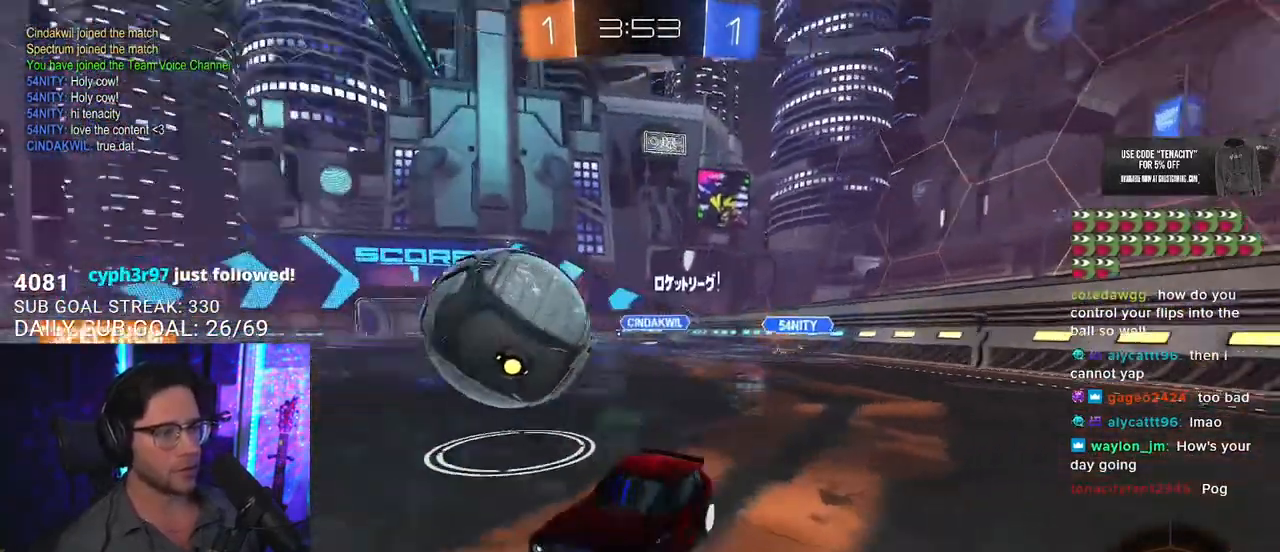
{"dt_ms": 500, "buttons": ["R1", "R2"], "left_stick": "center", "right_stick": "center", "events": [[83, "R1", "down"], [333, "left_stick", "center"]]}
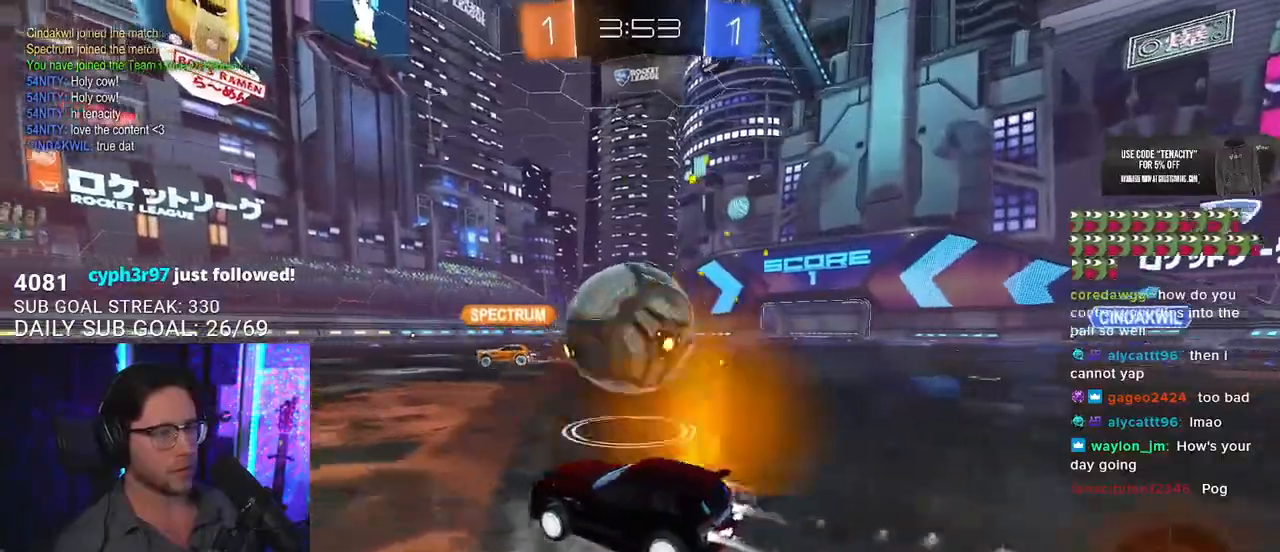
{"dt_ms": 500, "buttons": ["R2"], "left_stick": "center", "right_stick": "center", "events": [[100, "left_stick", "right"], [250, "left_stick", "center"], [433, "R1", "up"]]}
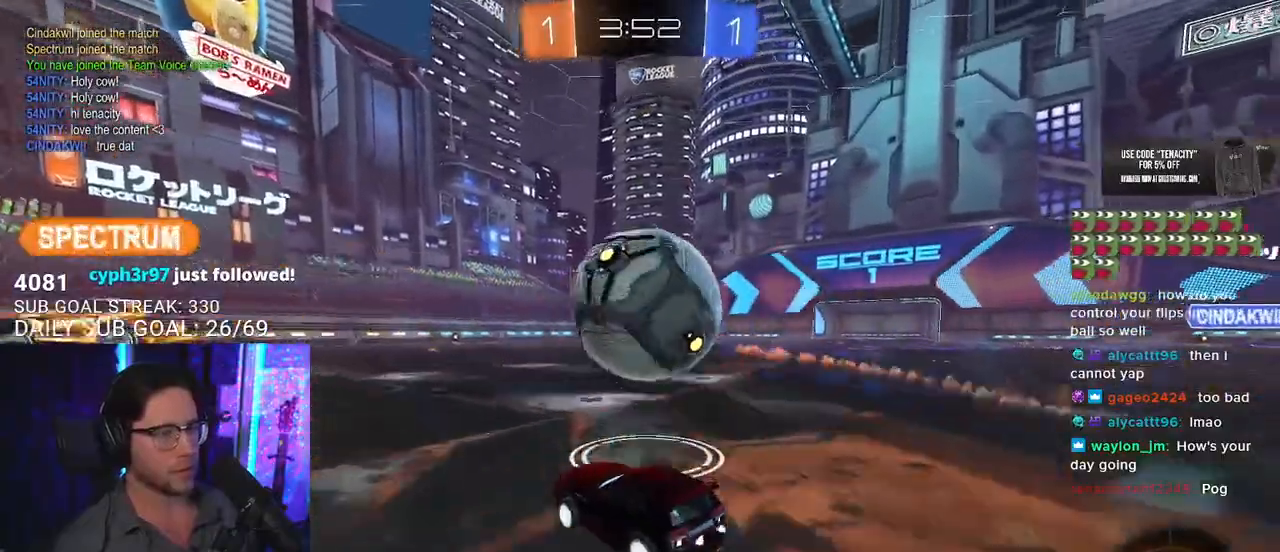
{"dt_ms": 500, "buttons": ["L2", "R1", "R2"], "left_stick": "up-right", "right_stick": "center", "events": [[200, "left_stick", "up-right"], [267, "left_stick", "center"], [350, "CROSS", "down"], [367, "R1", "down"], [367, "left_stick", "left"], [400, "L2", "down"], [467, "left_stick", "up-right"], [483, "CROSS", "up"]]}
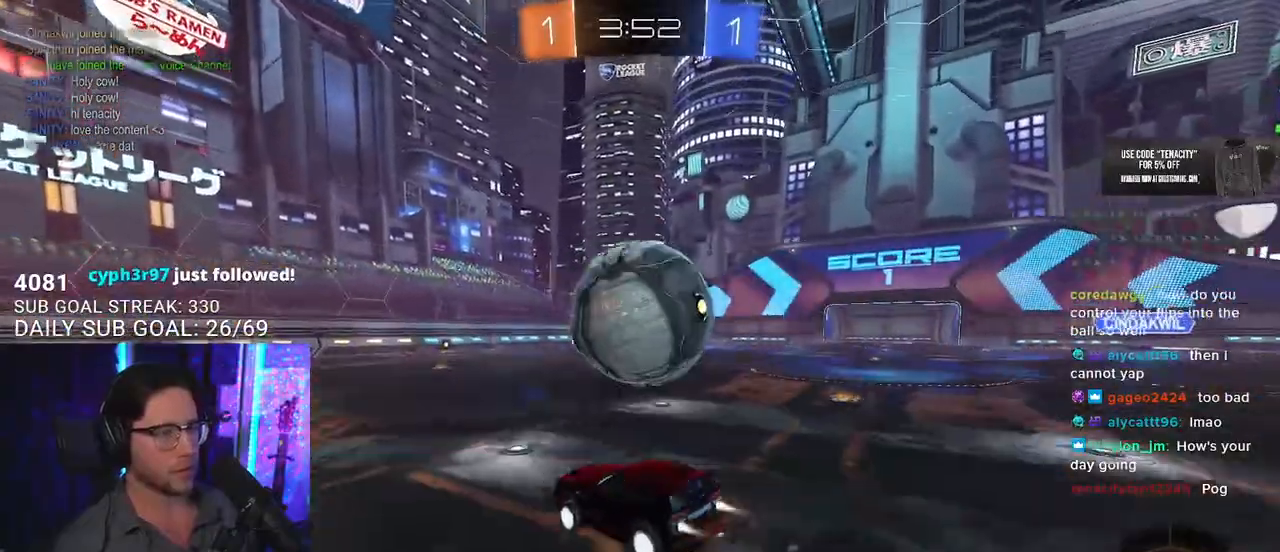
{"dt_ms": 500, "buttons": ["R2", "L3"], "left_stick": "up", "right_stick": "center", "events": [[50, "CROSS", "down"], [150, "left_stick", "down-right"], [167, "L2", "up"], [200, "L3", "down"], [217, "left_stick", "down"], [250, "CROSS", "up"], [267, "R1", "up"], [500, "left_stick", "up"]]}
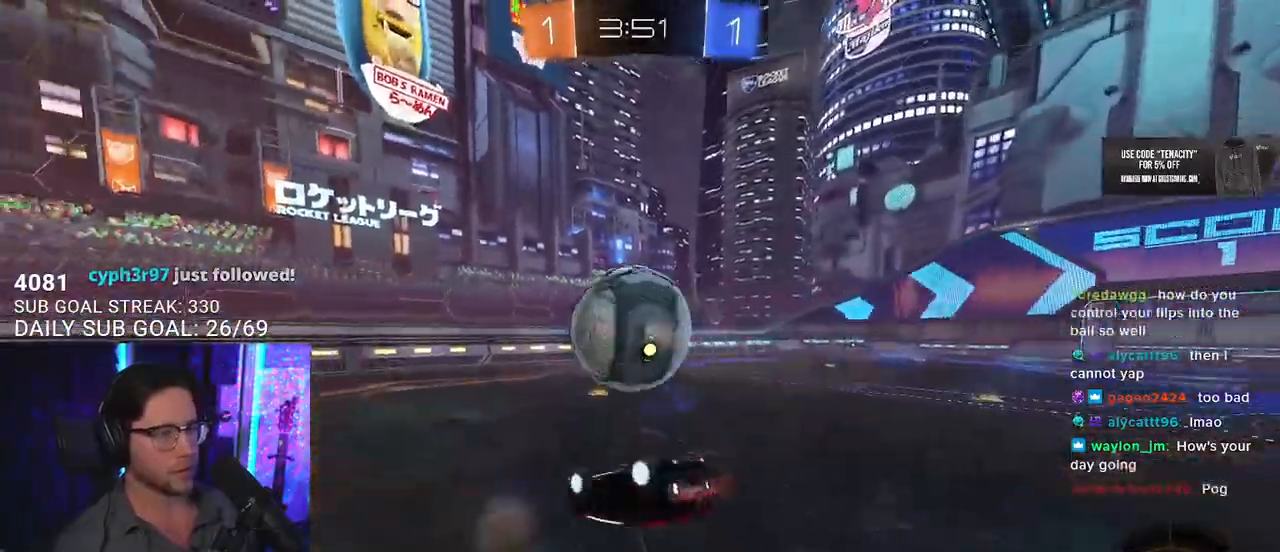
{"dt_ms": 500, "buttons": ["R2"], "left_stick": "right", "right_stick": "center", "events": [[117, "left_stick", "down"], [333, "left_stick", "down-right"], [433, "L3", "up"], [433, "left_stick", "right"]]}
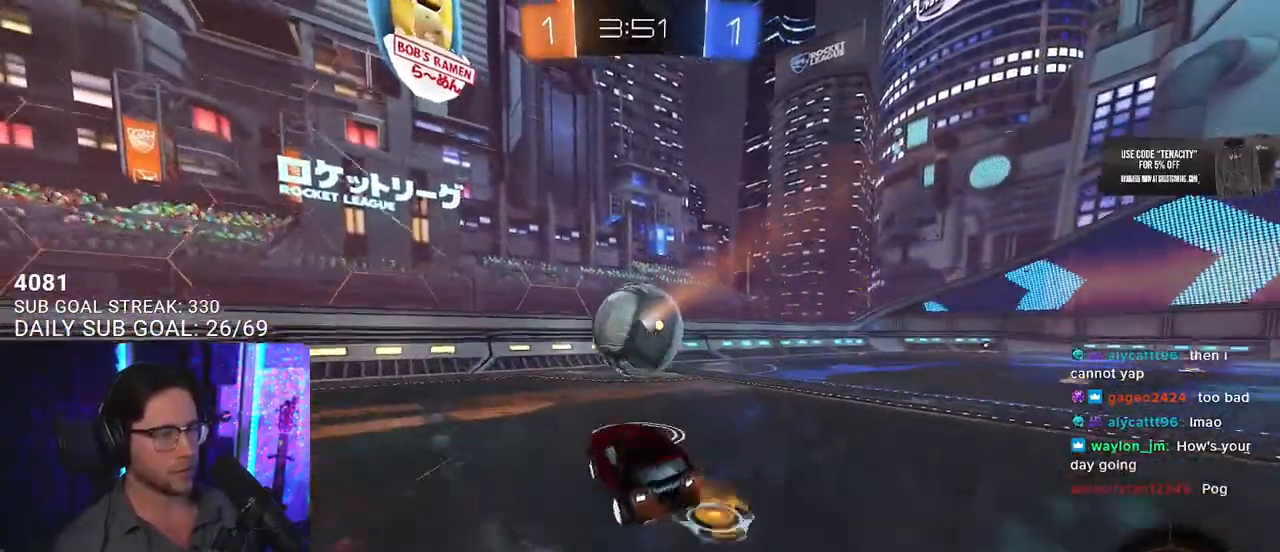
{"dt_ms": 500, "buttons": ["R2"], "left_stick": "center", "right_stick": "center", "events": [[33, "left_stick", "center"], [133, "left_stick", "right"], [233, "R1", "down"], [283, "left_stick", "center"], [383, "R1", "up"]]}
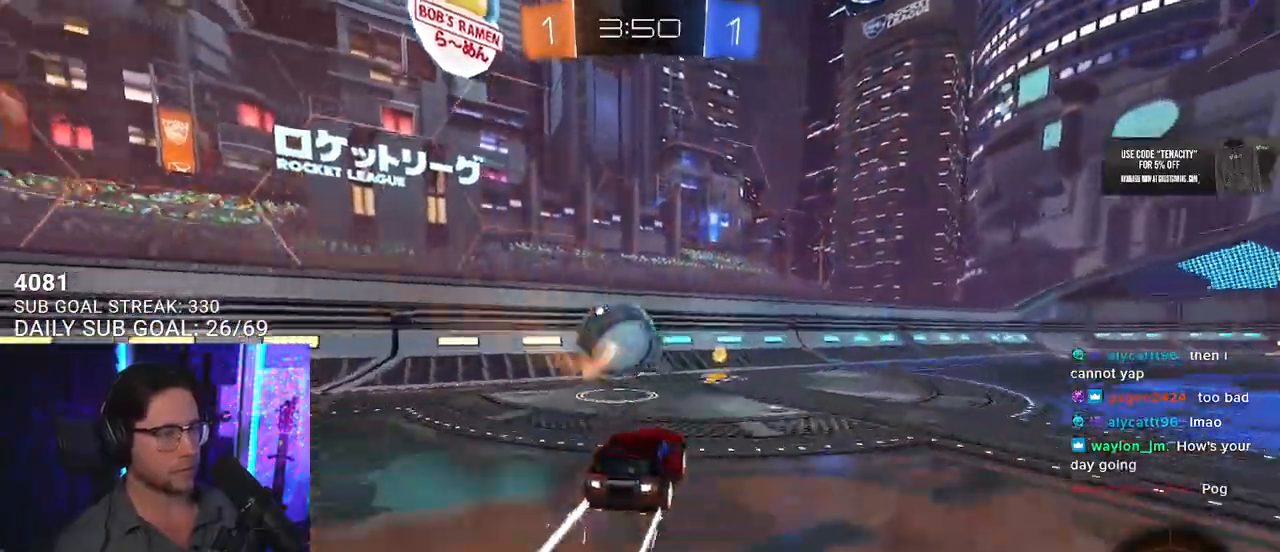
{"dt_ms": 1000, "buttons": ["R2"], "left_stick": "right", "right_stick": "center"}
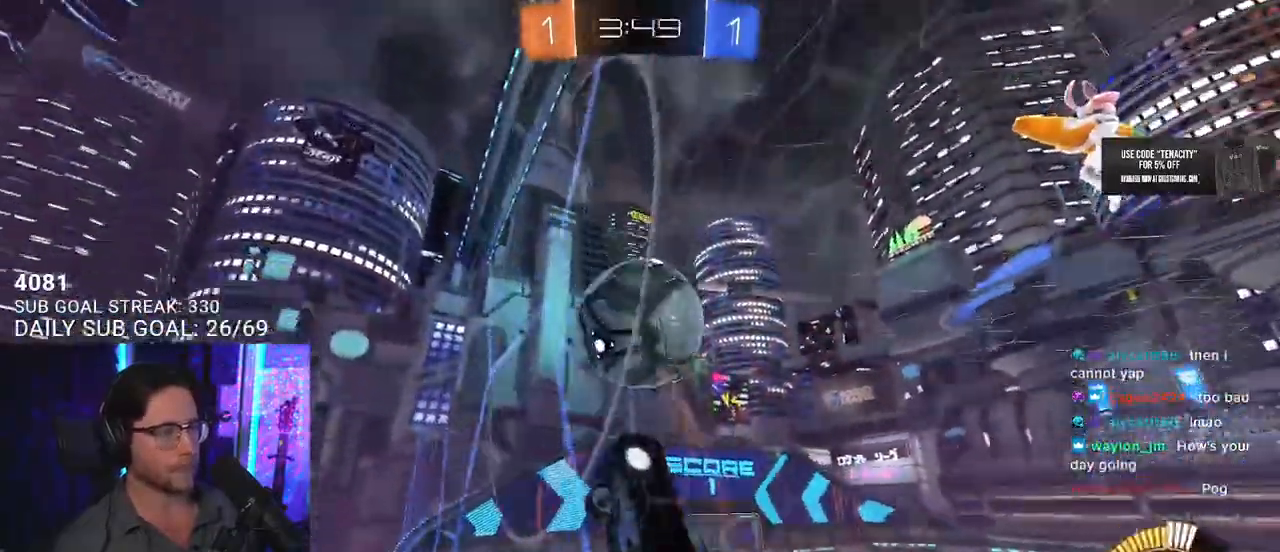
{"dt_ms": 500, "buttons": ["R2"], "left_stick": "center", "right_stick": "center", "events": [[217, "left_stick", "center"], [267, "R2", "up"], [283, "L2", "down"], [400, "R2", "down"], [450, "L2", "up"]]}
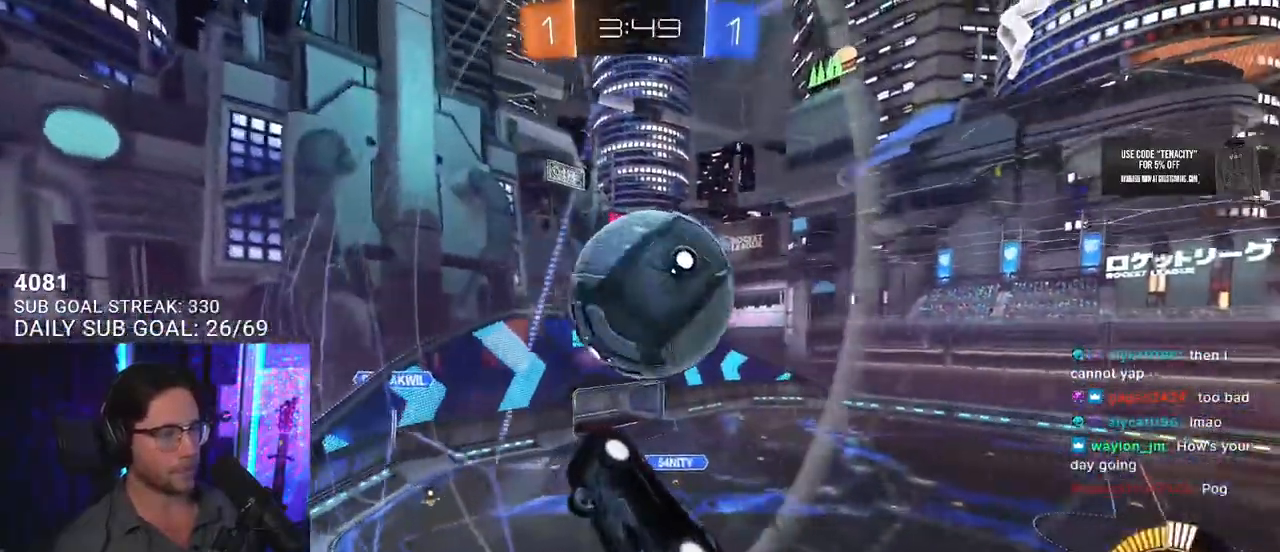
{"dt_ms": 500, "buttons": ["CROSS", "R2", "L3"], "left_stick": "down-left", "right_stick": "center", "events": [[233, "left_stick", "right"], [333, "left_stick", "center"], [450, "CROSS", "down"], [450, "left_stick", "down-left"], [467, "L3", "down"]]}
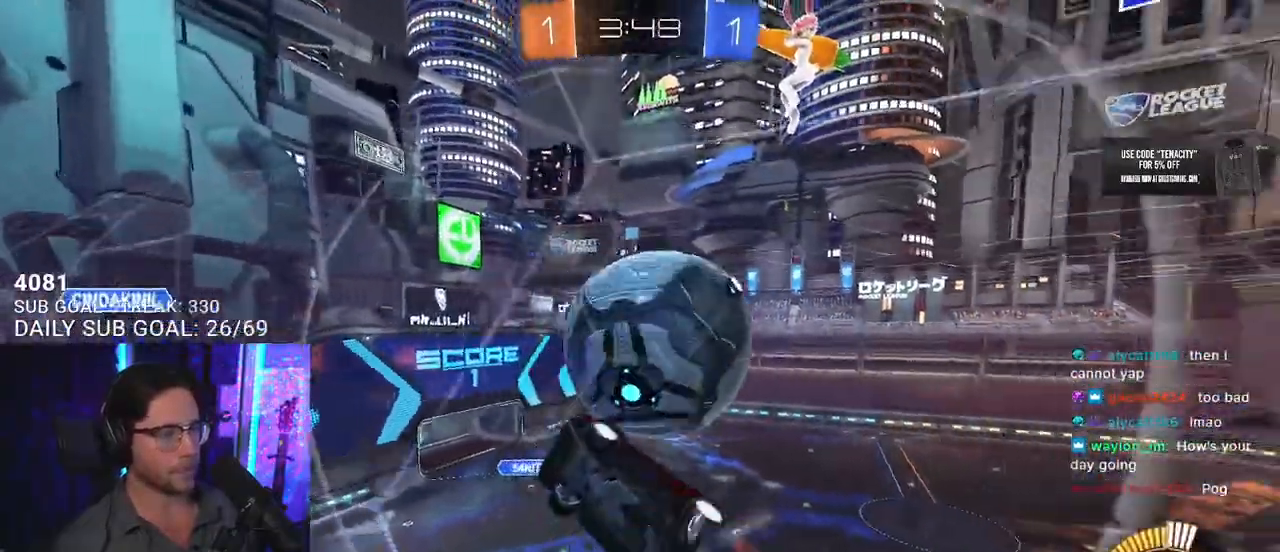
{"dt_ms": 500, "buttons": ["R2", "L3"], "left_stick": "up", "right_stick": "center", "events": [[33, "CROSS", "up"], [150, "left_stick", "left"], [333, "left_stick", "up"]]}
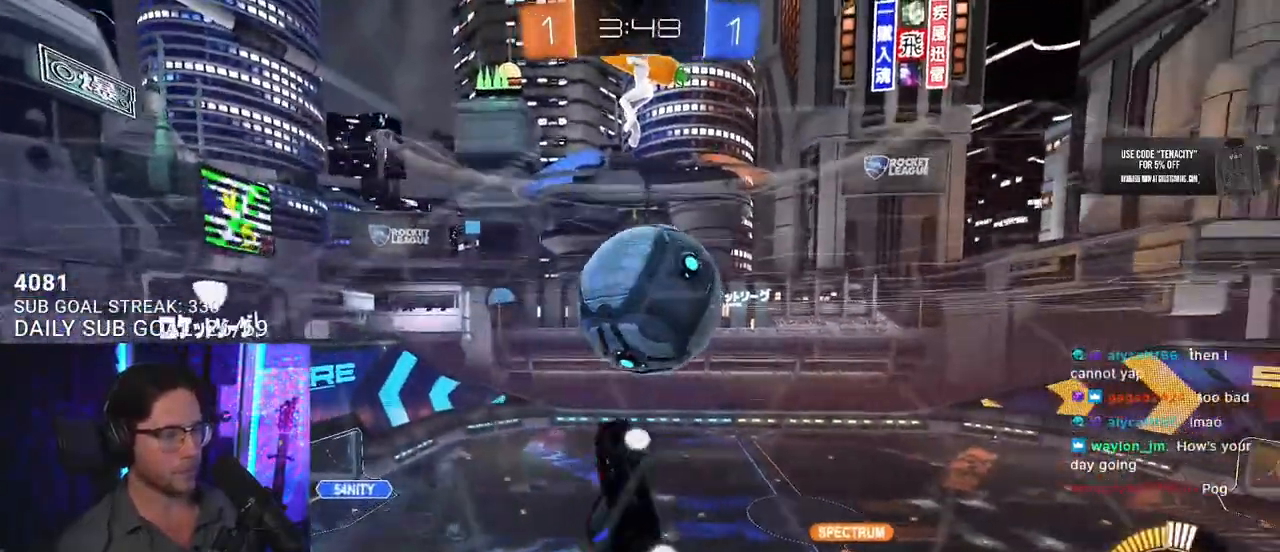
{"dt_ms": 500, "buttons": ["SQUARE", "R1", "R2", "L3"], "left_stick": "down", "right_stick": "center", "events": [[150, "left_stick", "left"], [283, "L3", "up"], [300, "left_stick", "up-right"], [333, "CROSS", "down"], [383, "L3", "down"], [383, "SQUARE", "down"], [400, "R1", "down"], [433, "CROSS", "up"], [450, "left_stick", "down-right"], [500, "left_stick", "down"]]}
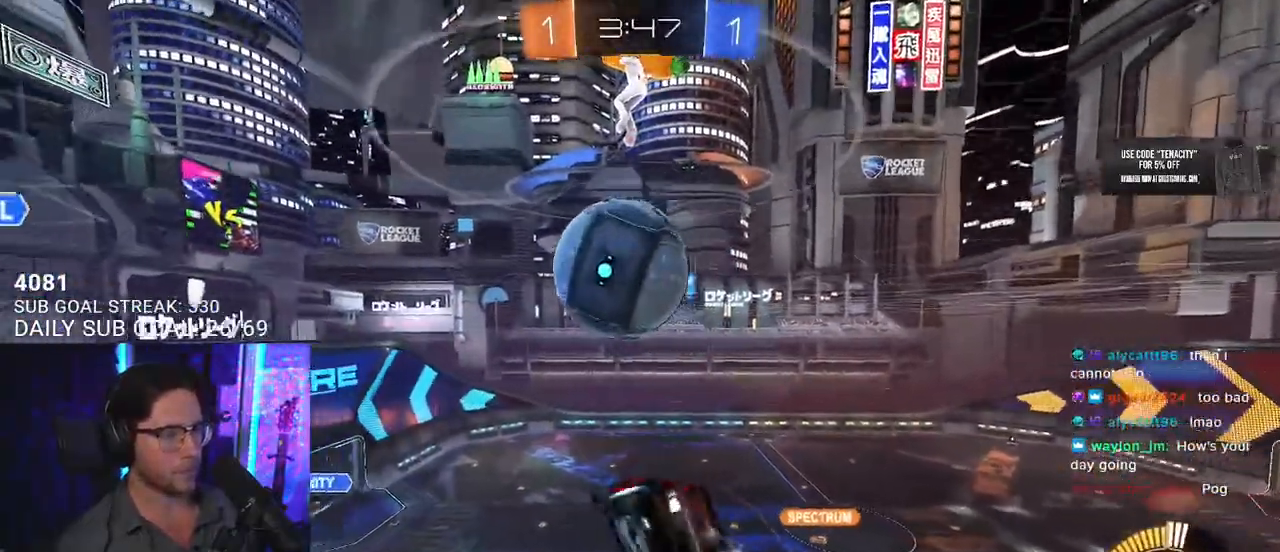
{"dt_ms": 500, "buttons": ["SQUARE", "R1", "R2", "L3"], "left_stick": "down-left", "right_stick": "center", "events": [[117, "left_stick", "right"], [133, "L3", "up"], [350, "L3", "down"], [350, "left_stick", "down"], [450, "left_stick", "down-left"]]}
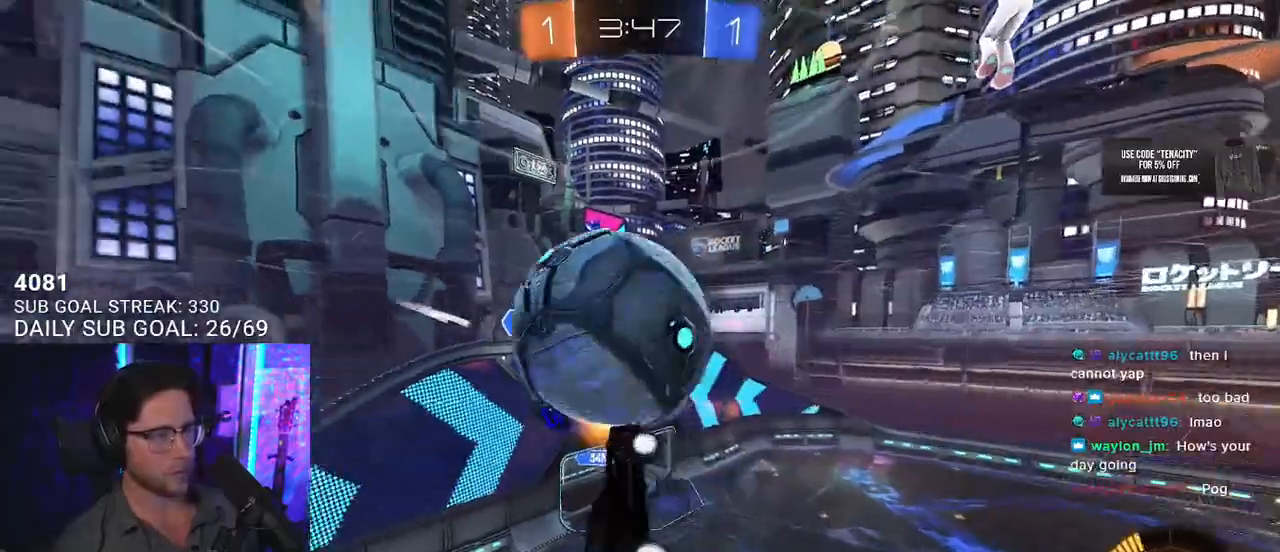
{"dt_ms": 500, "buttons": ["R2"], "left_stick": "down-left", "right_stick": "center", "events": [[50, "SQUARE", "up"], [217, "left_stick", "left"], [350, "R1", "up"], [433, "left_stick", "down-left"], [450, "L3", "up"]]}
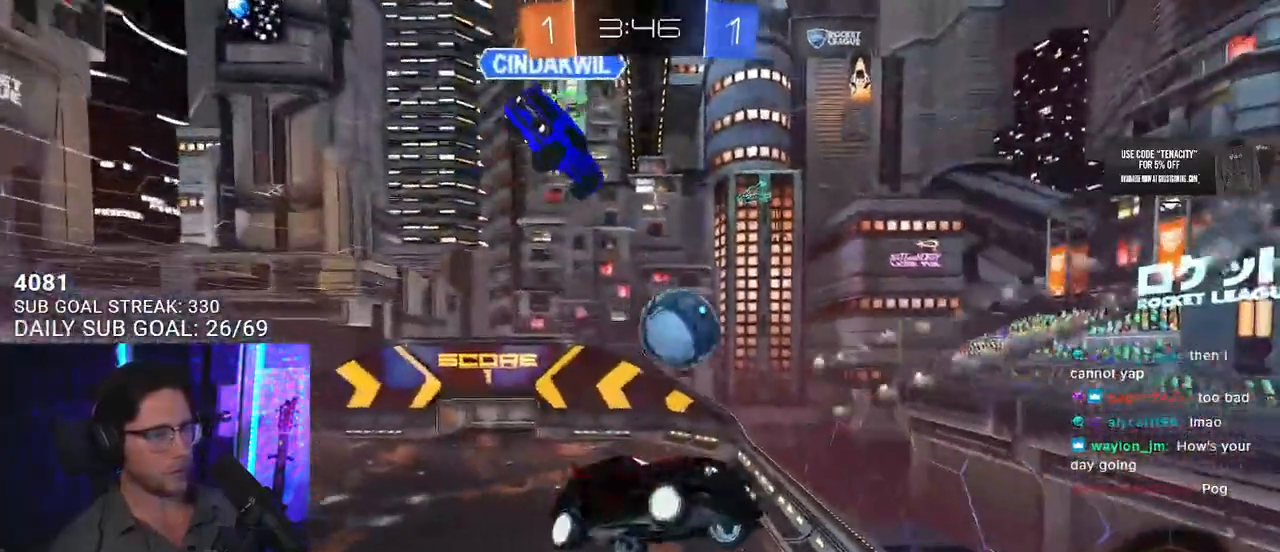
{"dt_ms": 500, "buttons": ["R1", "R2"], "left_stick": "right", "right_stick": "center", "events": [[117, "left_stick", "left"], [350, "L3", "down"], [350, "TRIANGLE", "down"], [417, "R1", "down"], [433, "TRIANGLE", "up"], [450, "L3", "up"], [450, "left_stick", "right"]]}
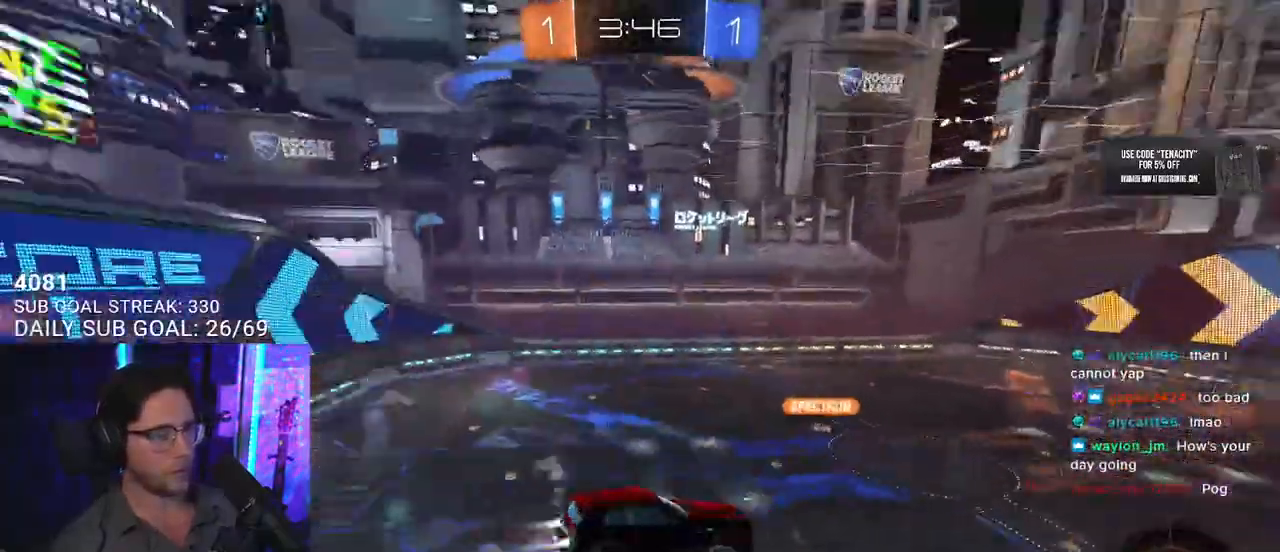
{"dt_ms": 500, "buttons": ["R2"], "left_stick": "right", "right_stick": "center", "events": [[167, "left_stick", "center"], [300, "left_stick", "down-left"], [333, "L2", "down"], [400, "R1", "up"], [417, "left_stick", "center"], [433, "L2", "up"], [483, "left_stick", "right"]]}
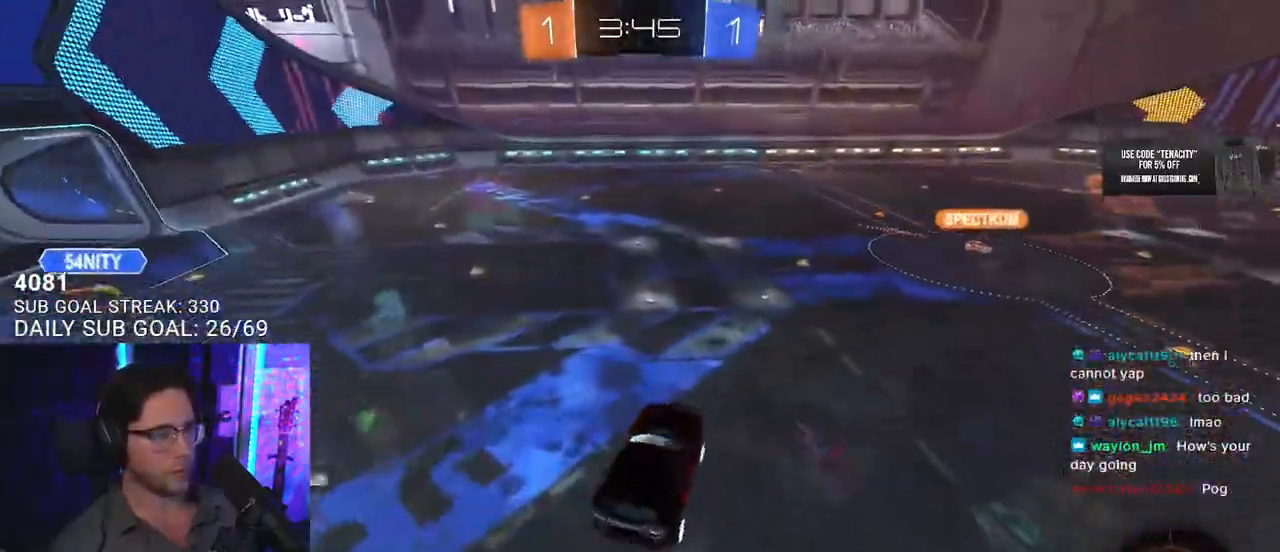
{"dt_ms": 500, "buttons": ["R1", "R2"], "left_stick": "right", "right_stick": "center", "events": [[117, "left_stick", "center"], [183, "R1", "down"], [433, "left_stick", "right"]]}
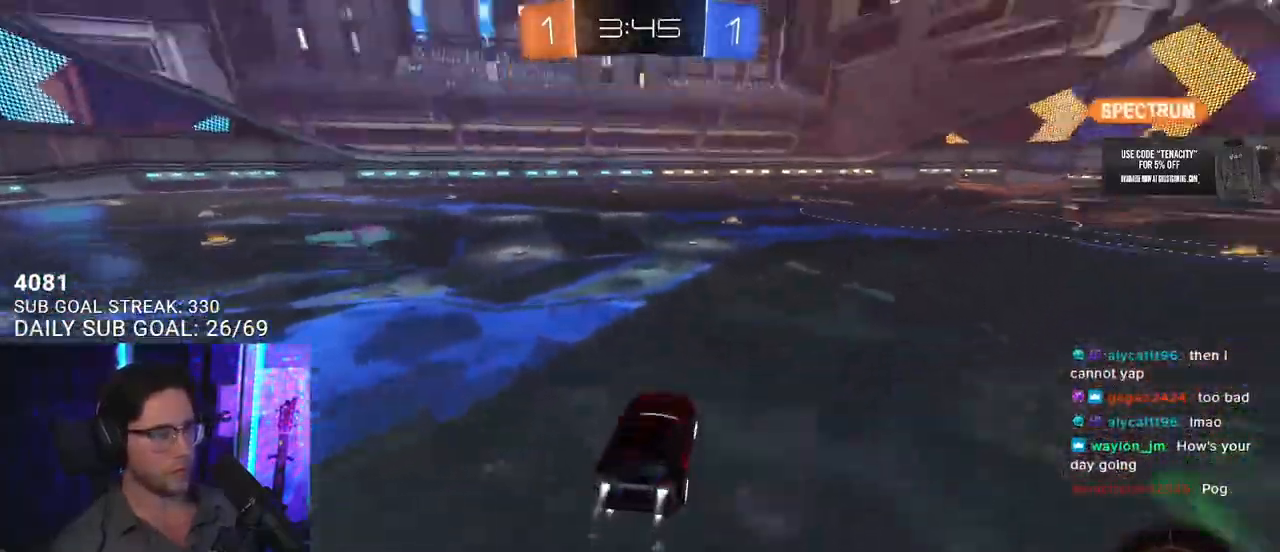
{"dt_ms": 500, "buttons": ["L2", "R1", "R2"], "left_stick": "down-left", "right_stick": "center", "events": [[133, "CROSS", "down"], [233, "CROSS", "up"], [250, "L2", "down"], [250, "left_stick", "up-left"], [300, "CROSS", "down"], [350, "L2", "up"], [350, "left_stick", "down-right"], [417, "CROSS", "up"], [500, "L2", "down"], [500, "left_stick", "down-left"]]}
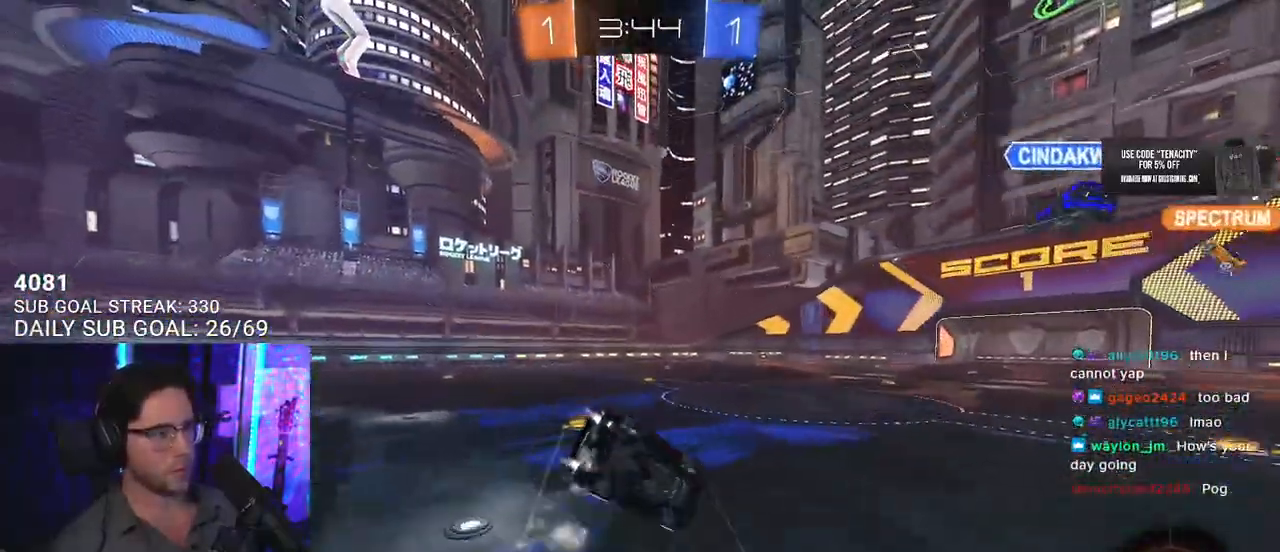
{"dt_ms": 500, "buttons": ["L2", "R2"], "left_stick": "down-left", "right_stick": "center", "events": [[67, "TRIANGLE", "down"], [100, "R1", "up"], [150, "TRIANGLE", "up"]]}
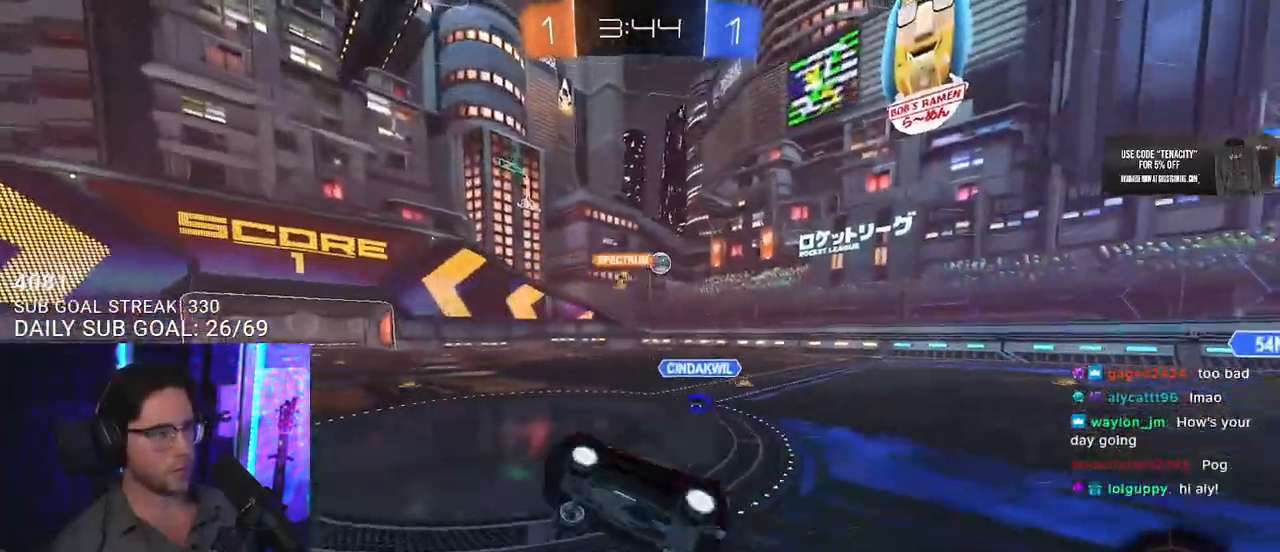
{"dt_ms": 500, "buttons": ["R2"], "left_stick": "center", "right_stick": "center", "events": [[50, "L2", "up"], [100, "left_stick", "center"], [300, "TRIANGLE", "down"], [367, "TRIANGLE", "up"], [433, "left_stick", "right"], [500, "left_stick", "center"]]}
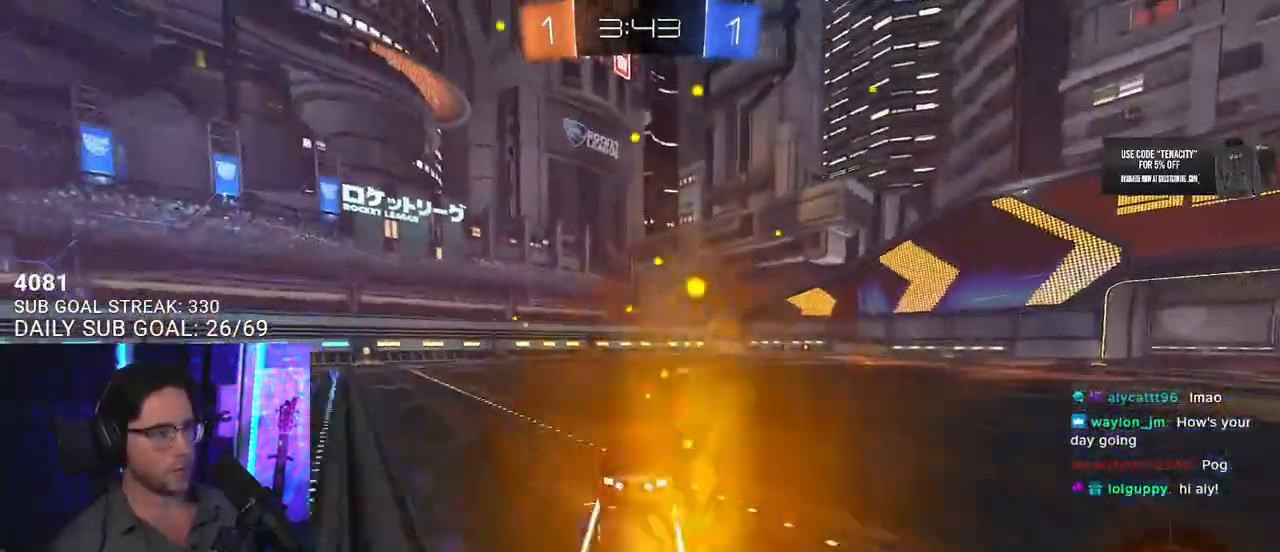
{"dt_ms": 500, "buttons": ["R2"], "left_stick": "right", "right_stick": "center", "events": [[250, "left_stick", "right"]]}
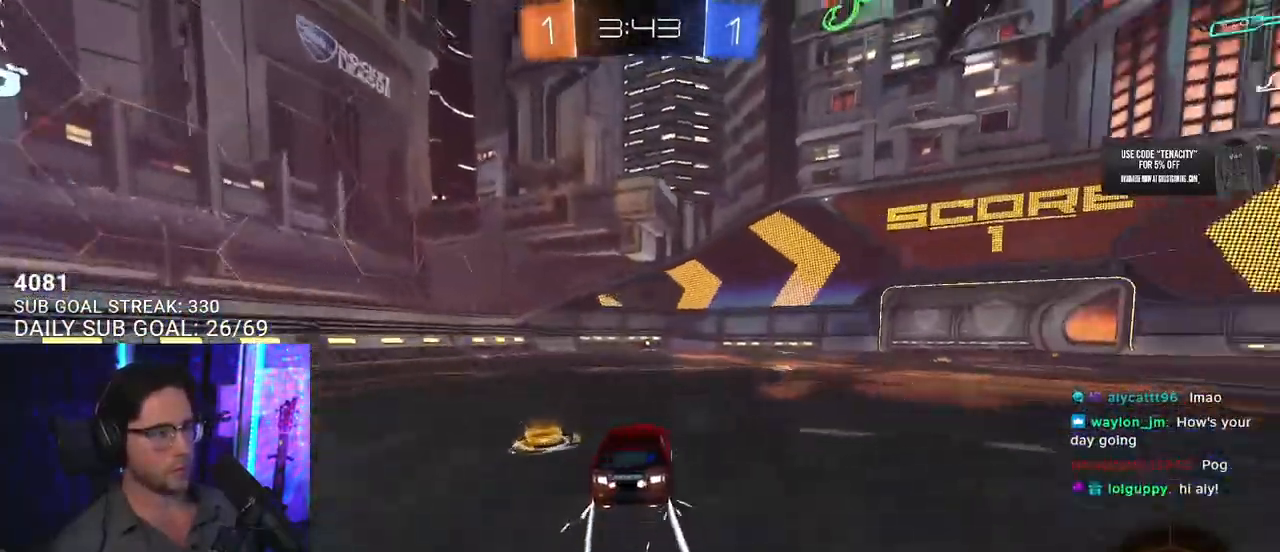
{"dt_ms": 500, "buttons": ["R2"], "left_stick": "right", "right_stick": "center", "events": [[150, "TRIANGLE", "down"], [233, "TRIANGLE", "up"], [267, "R1", "down"], [267, "left_stick", "center"], [350, "left_stick", "right"], [417, "R1", "up"]]}